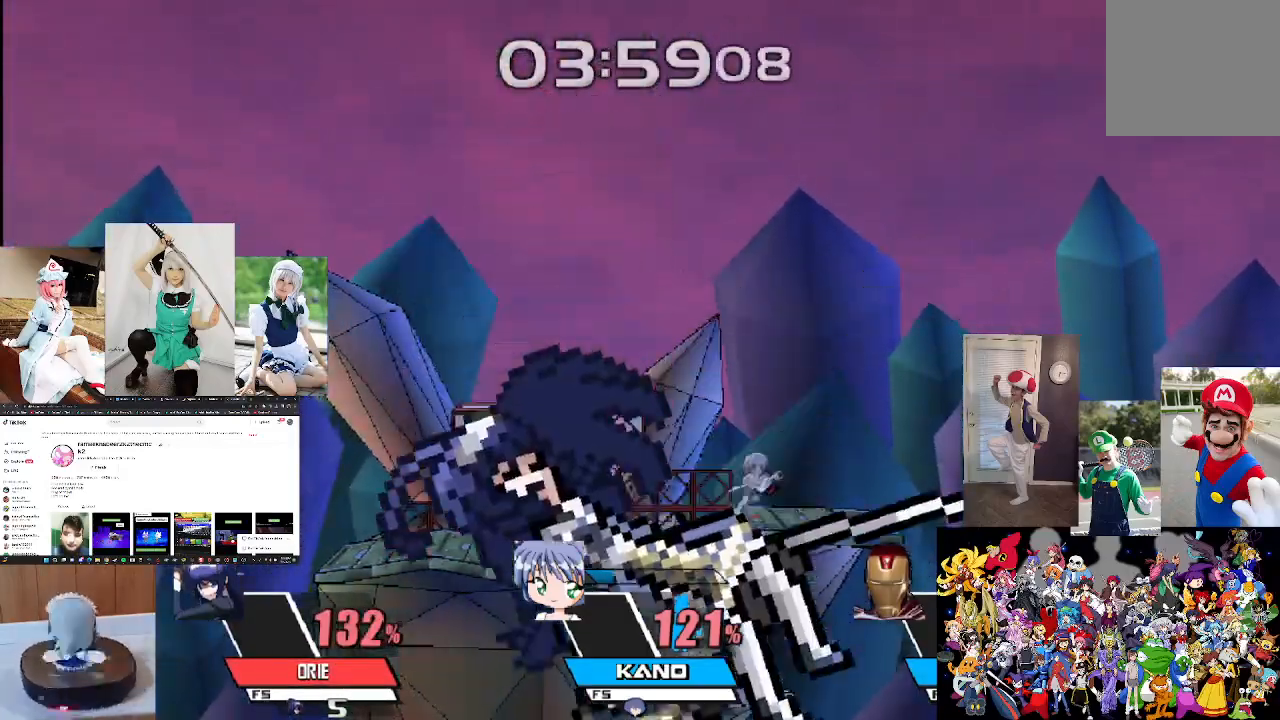
Gameplay with a controller (Xbox layout); each line is a JSON object with the inputs held at the frame after it. "events" lists button and stick changes between this image and that frame as [ms after this image, input, new state], when the widget could be followed in between. Not read: R1.
{"buttons": [], "left_stick": "center", "right_stick": "center", "events": []}
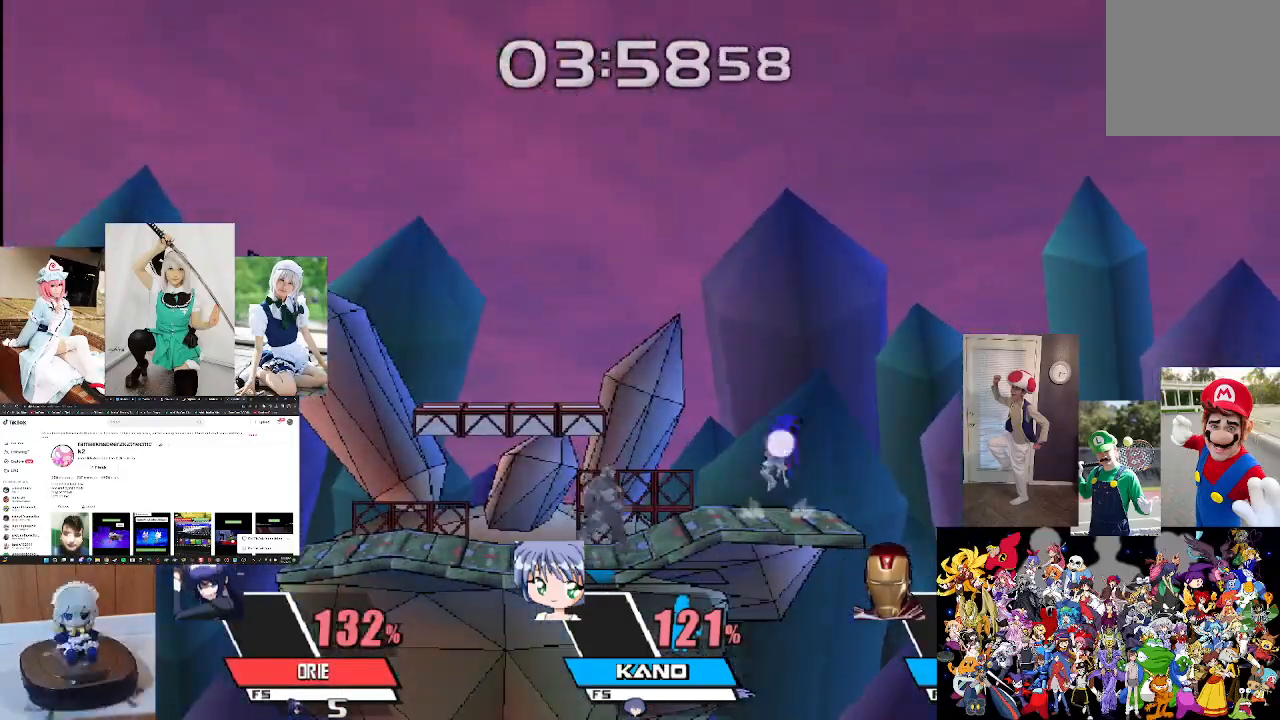
{"buttons": [], "left_stick": "center", "right_stick": "center", "events": []}
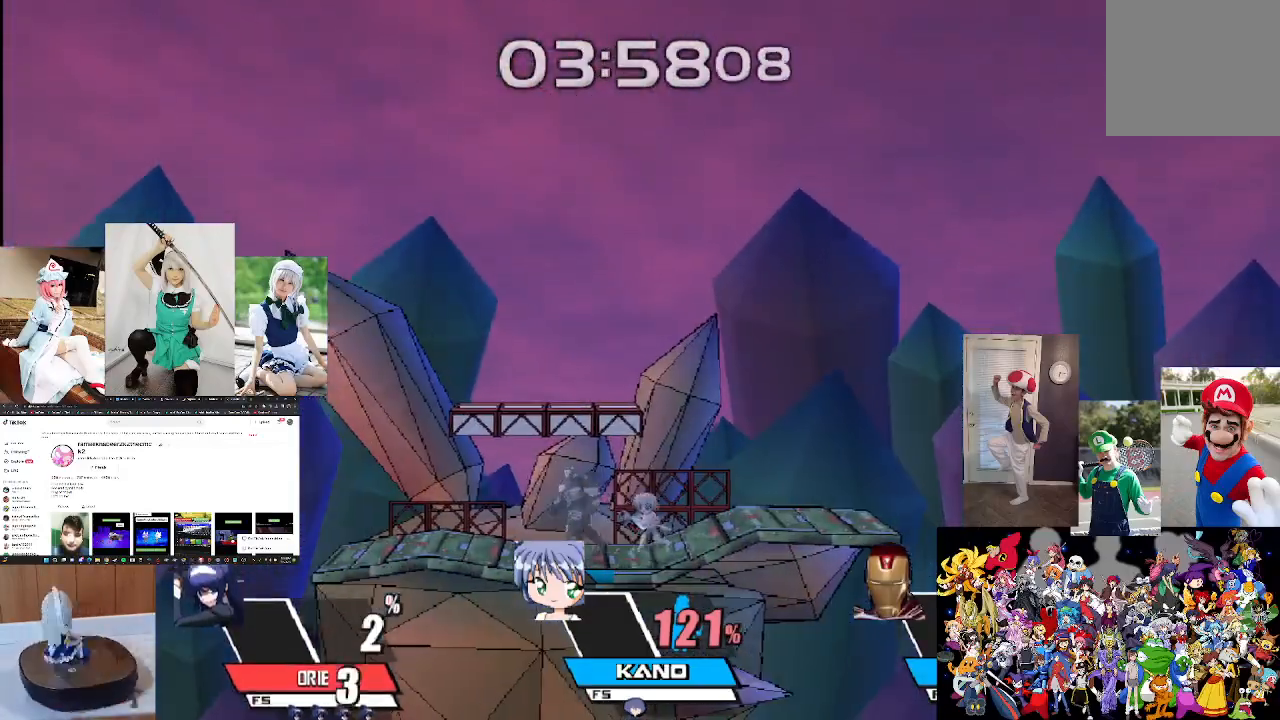
{"buttons": [], "left_stick": "center", "right_stick": "center", "events": []}
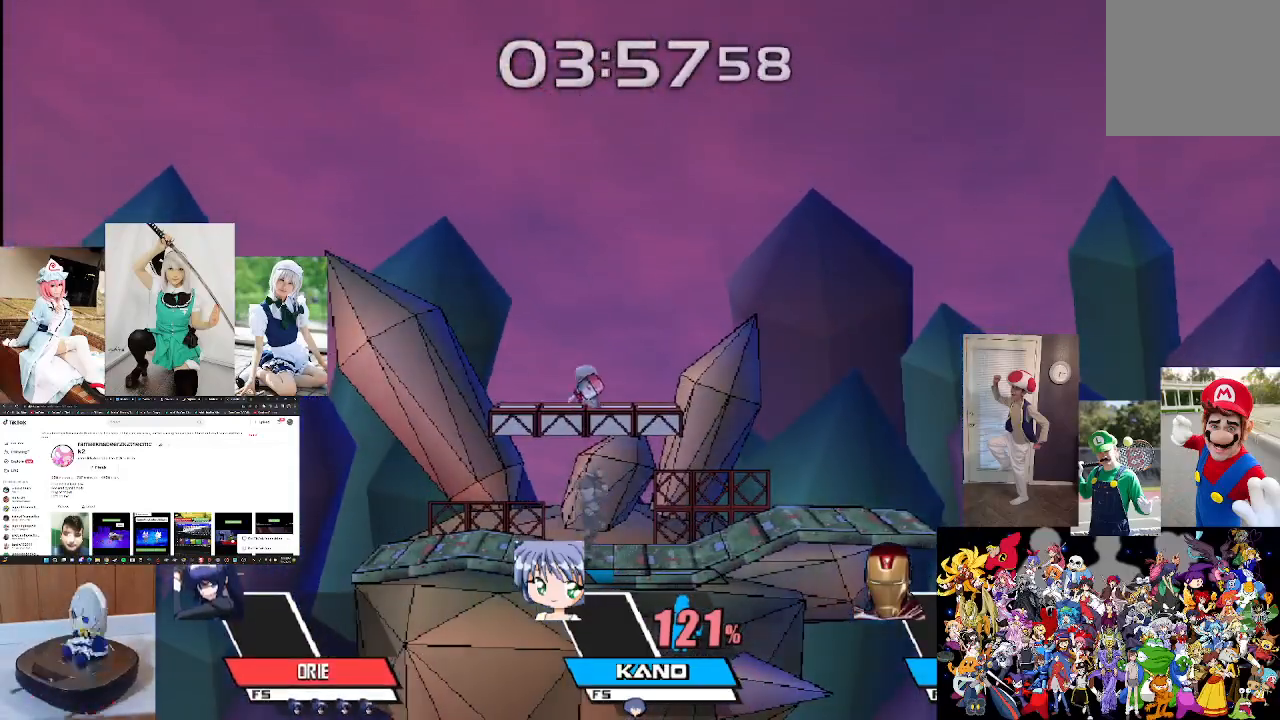
{"buttons": [], "left_stick": "center", "right_stick": "center", "events": []}
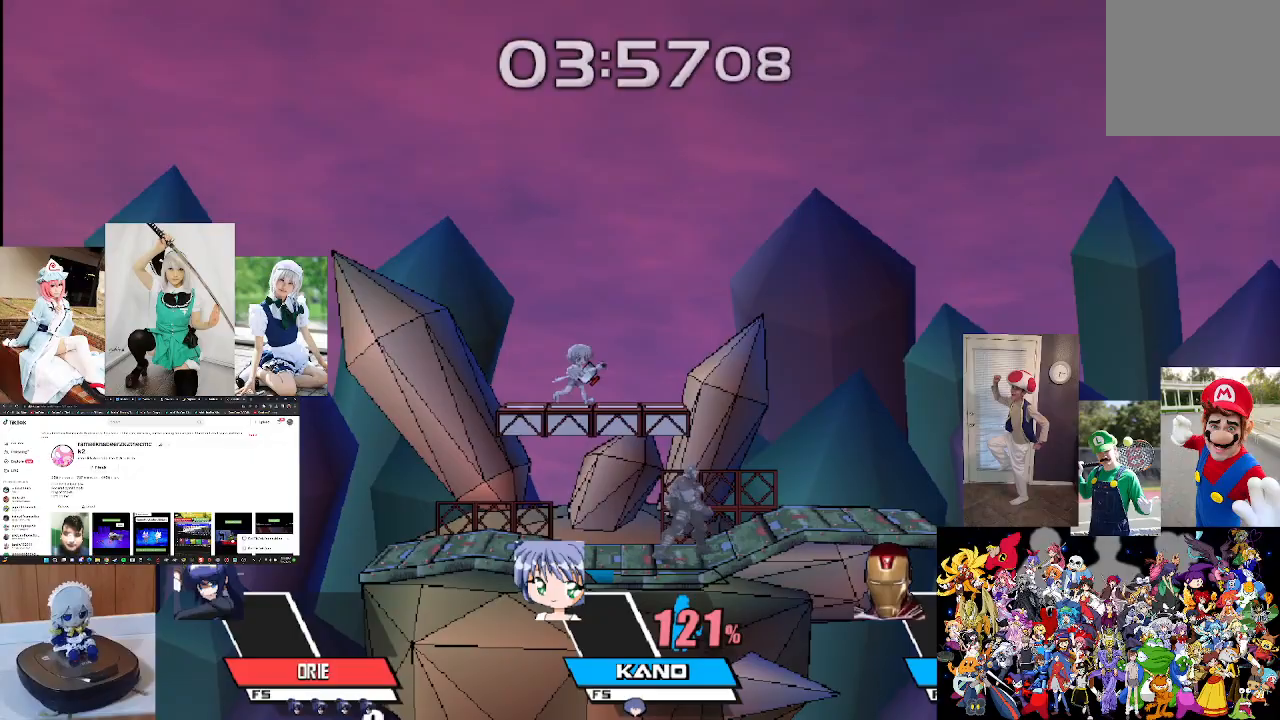
{"buttons": [], "left_stick": "center", "right_stick": "center", "events": []}
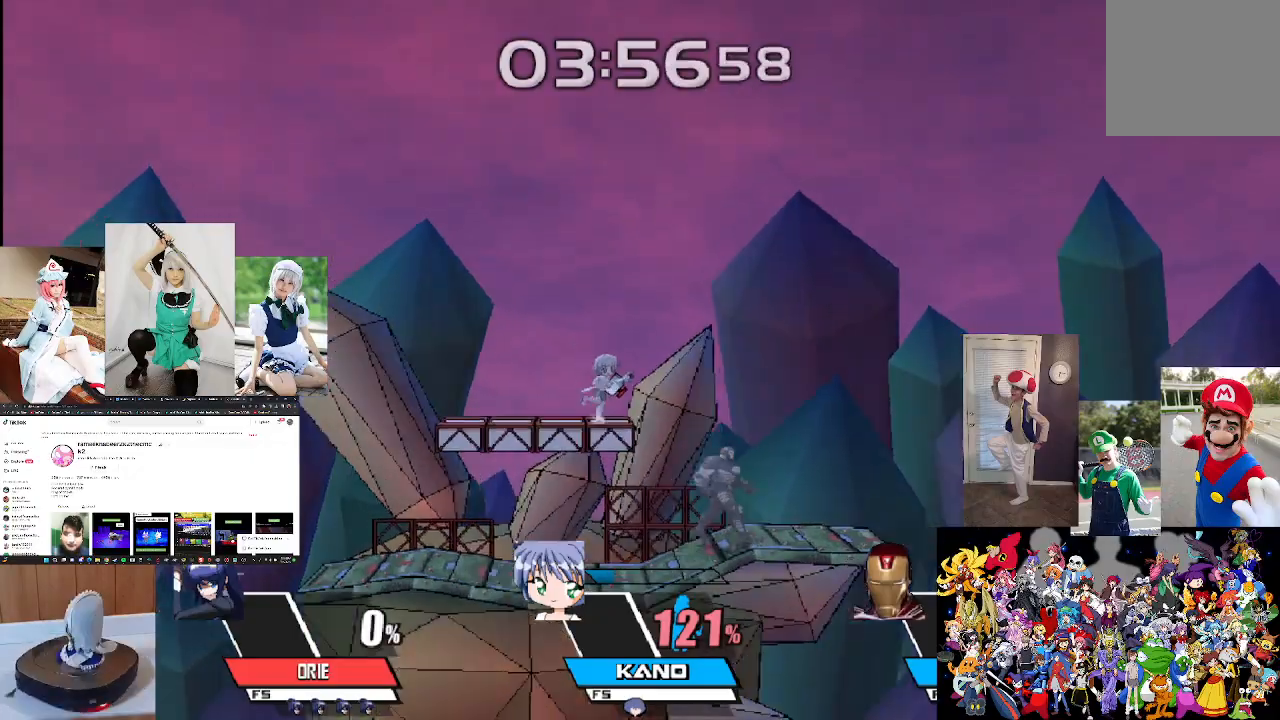
{"buttons": [], "left_stick": "down", "right_stick": "center", "events": [[500, "left_stick", "down"]]}
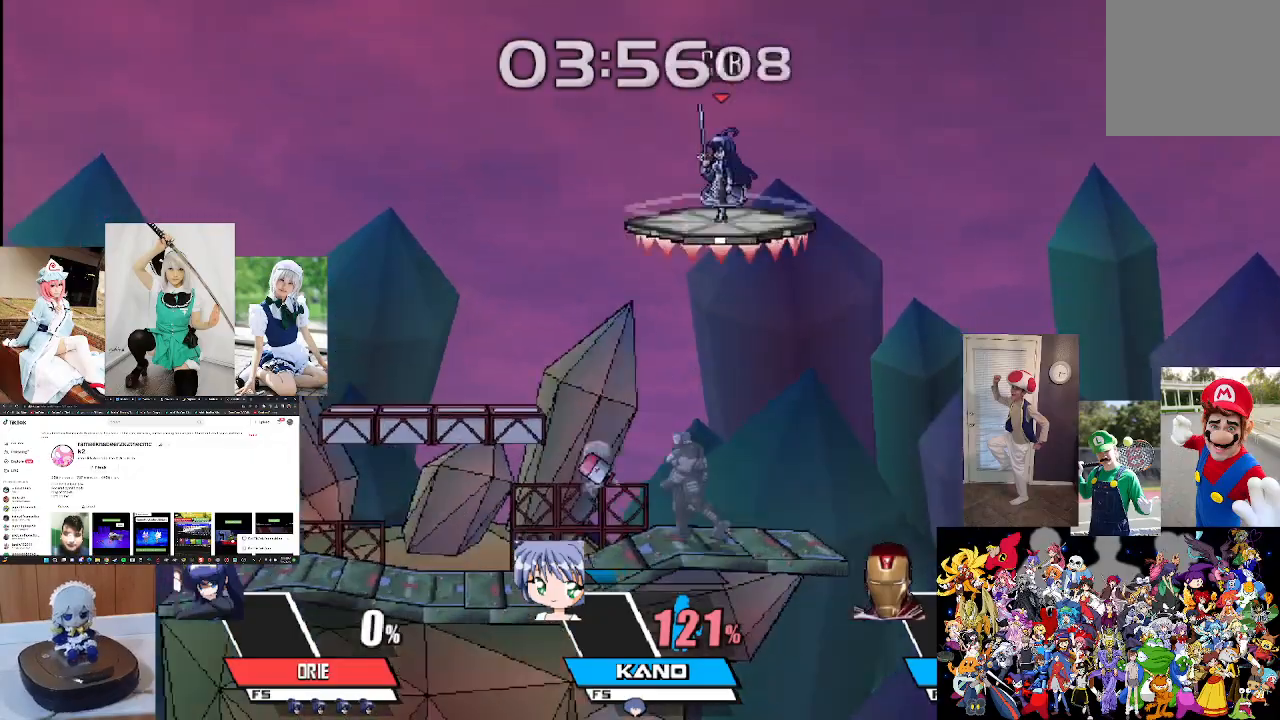
{"buttons": [], "left_stick": "down", "right_stick": "center", "events": [[167, "left_stick", "center"], [233, "left_stick", "down"], [367, "left_stick", "center"], [467, "left_stick", "down"]]}
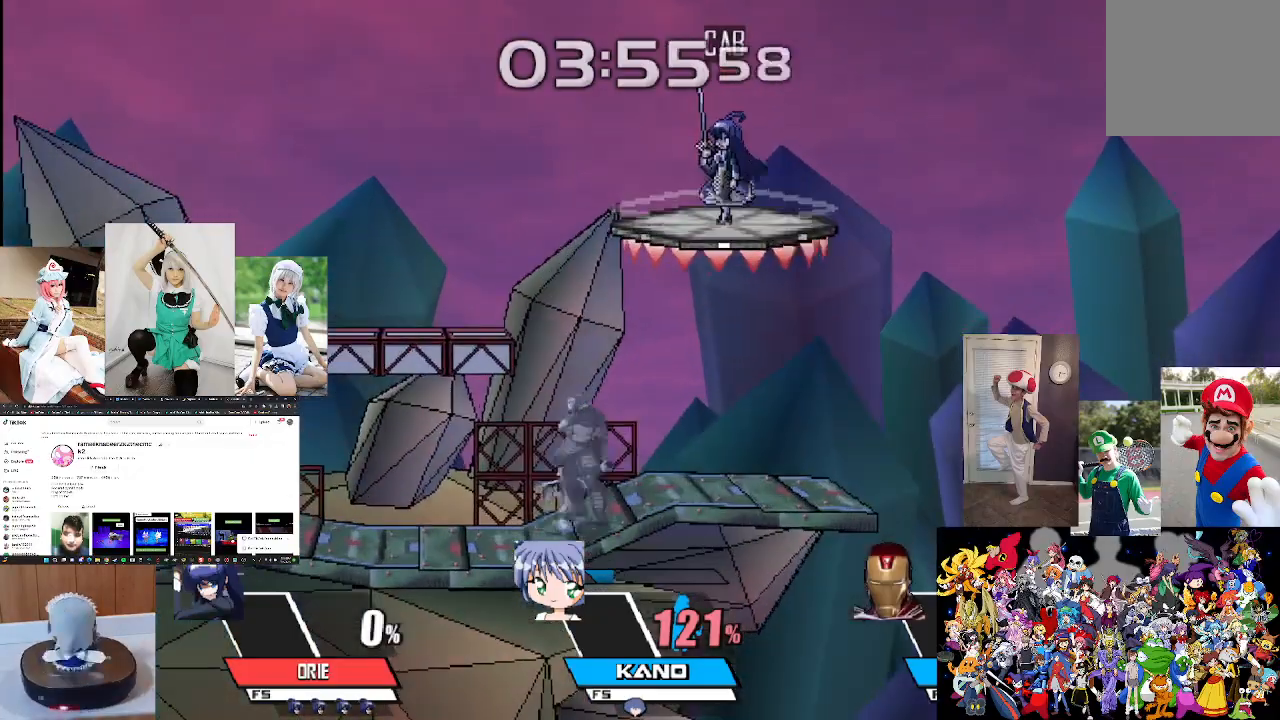
{"buttons": [], "left_stick": "down", "right_stick": "center", "events": [[67, "left_stick", "center"], [200, "left_stick", "down"]]}
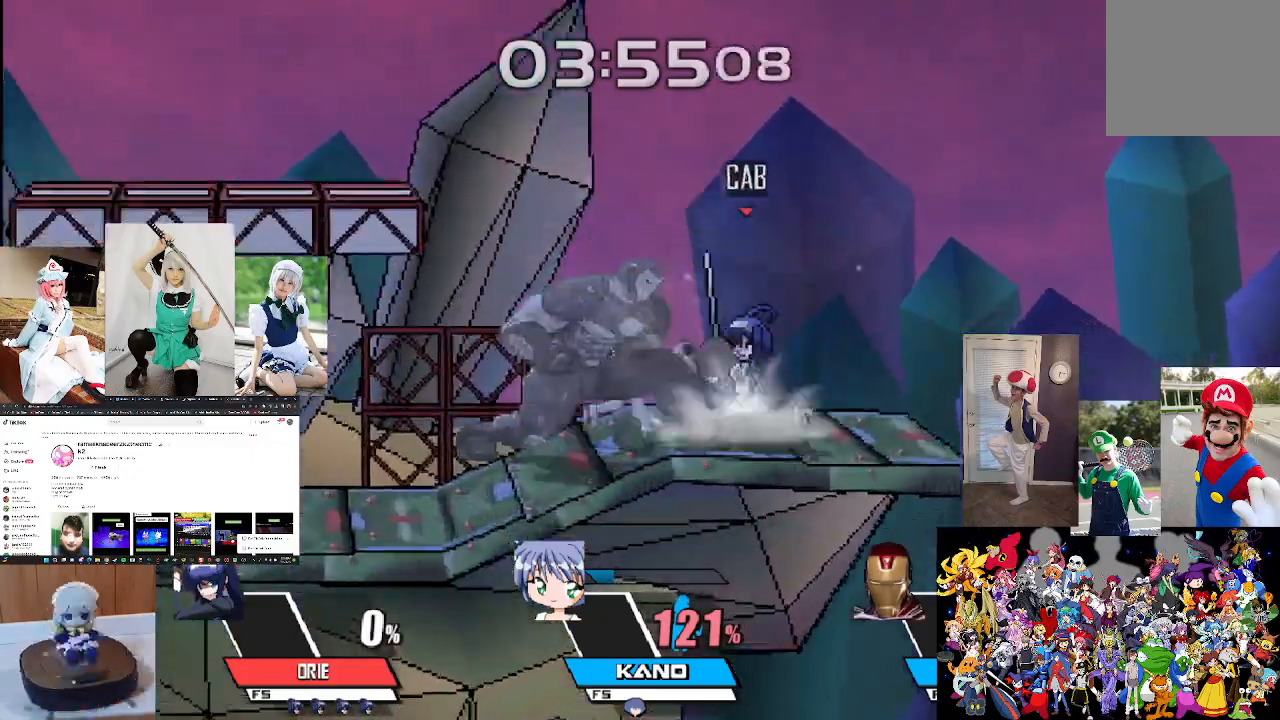
{"buttons": [], "left_stick": "center", "right_stick": "down", "events": [[167, "left_stick", "center"], [467, "right_stick", "down"]]}
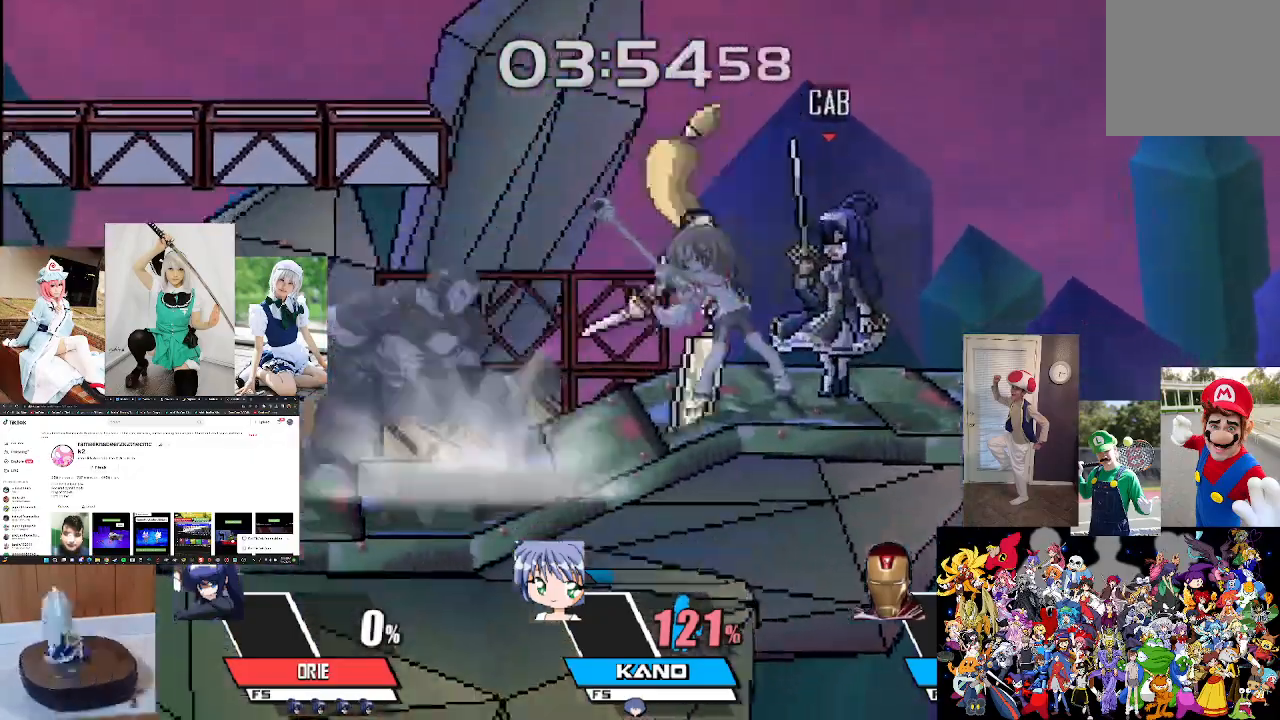
{"buttons": [], "left_stick": "center", "right_stick": "center", "events": [[100, "right_stick", "center"], [167, "left_stick", "left"], [300, "left_stick", "center"]]}
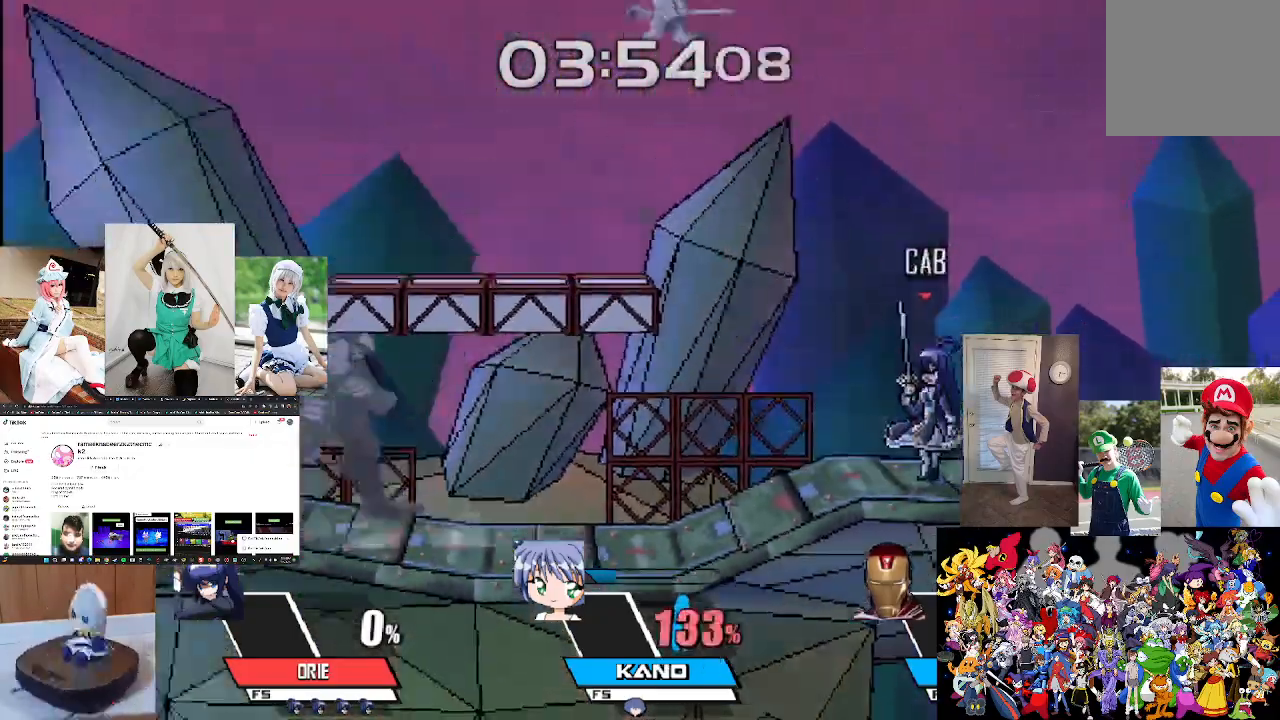
{"buttons": [], "left_stick": "left", "right_stick": "left", "events": [[433, "left_stick", "left"], [467, "right_stick", "left"]]}
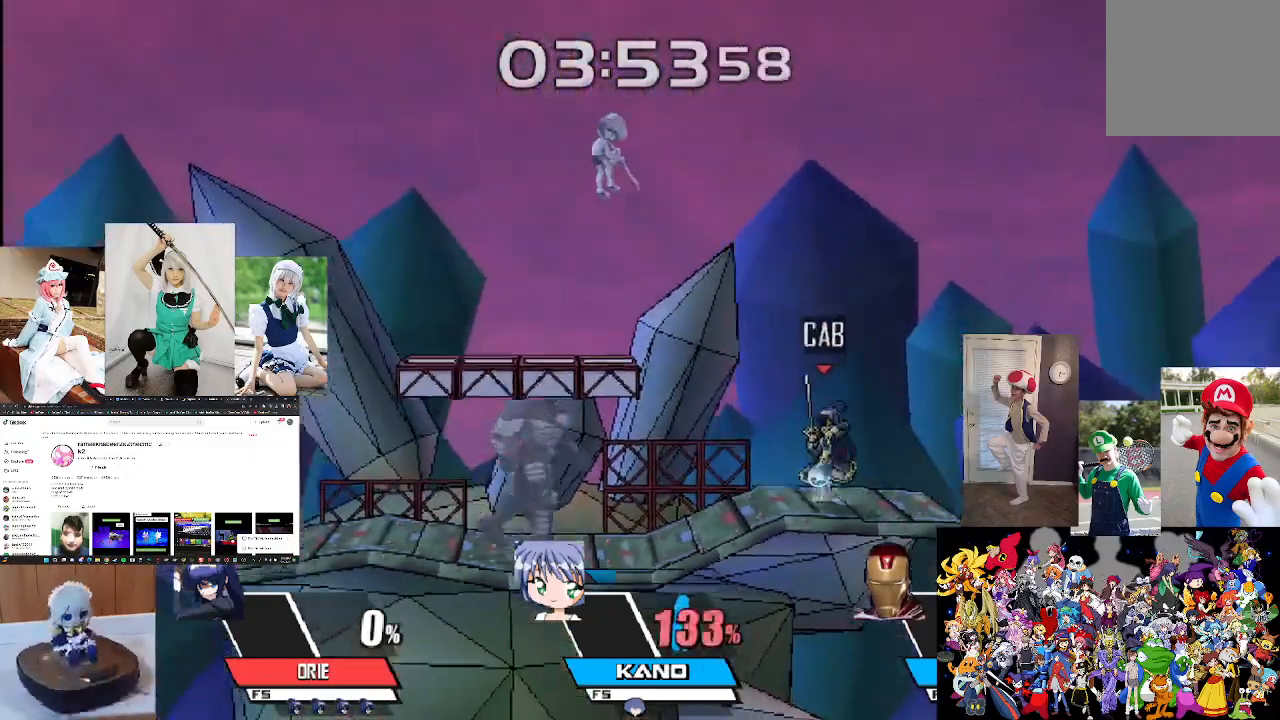
{"buttons": [], "left_stick": "center", "right_stick": "center", "events": [[33, "left_stick", "center"], [100, "right_stick", "center"], [167, "left_stick", "left"], [333, "left_stick", "center"], [333, "right_stick", "left"], [433, "right_stick", "center"]]}
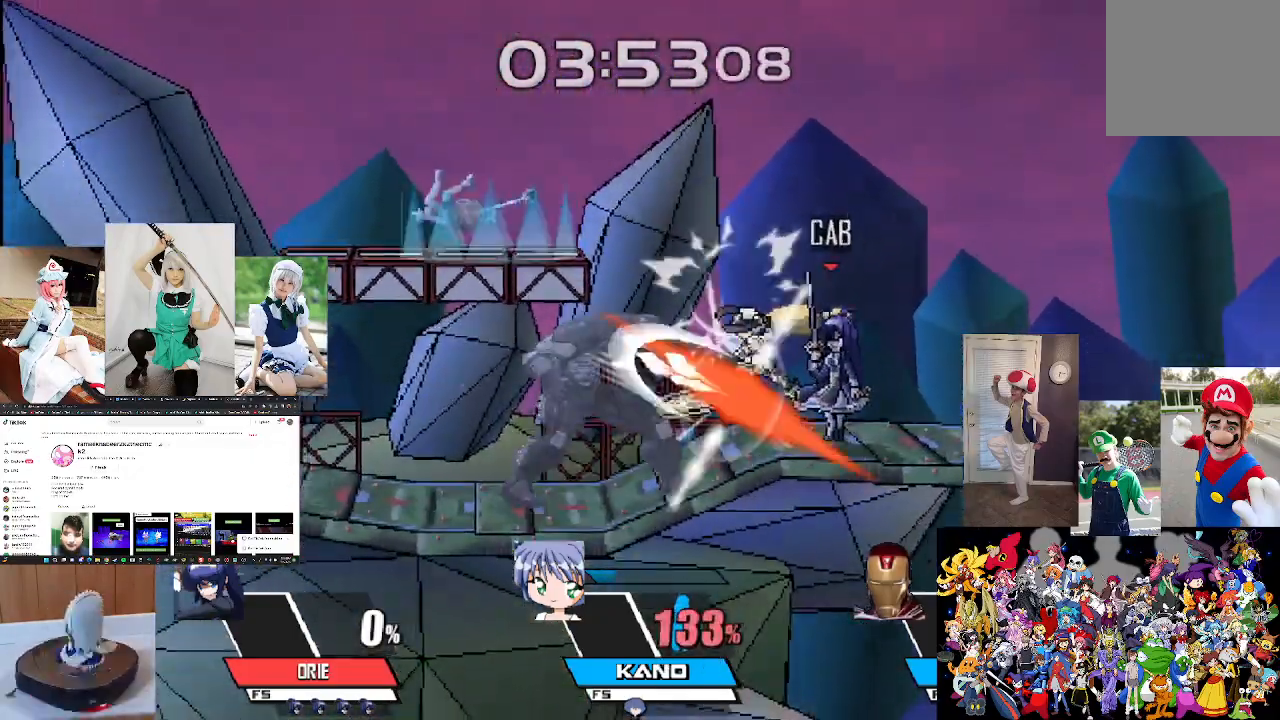
{"buttons": [], "left_stick": "center", "right_stick": "center", "events": [[67, "left_stick", "left"], [133, "right_stick", "left"], [233, "left_stick", "center"], [300, "right_stick", "center"]]}
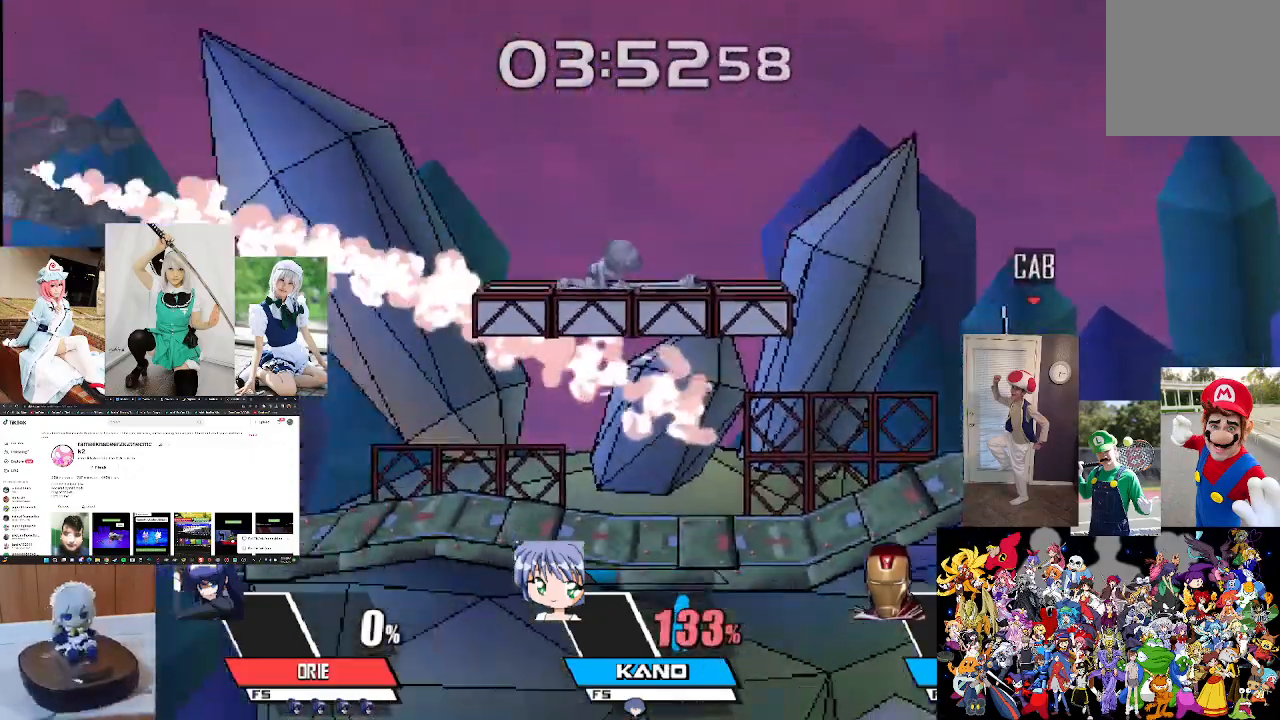
{"buttons": [], "left_stick": "left", "right_stick": "center", "events": [[100, "left_stick", "left"]]}
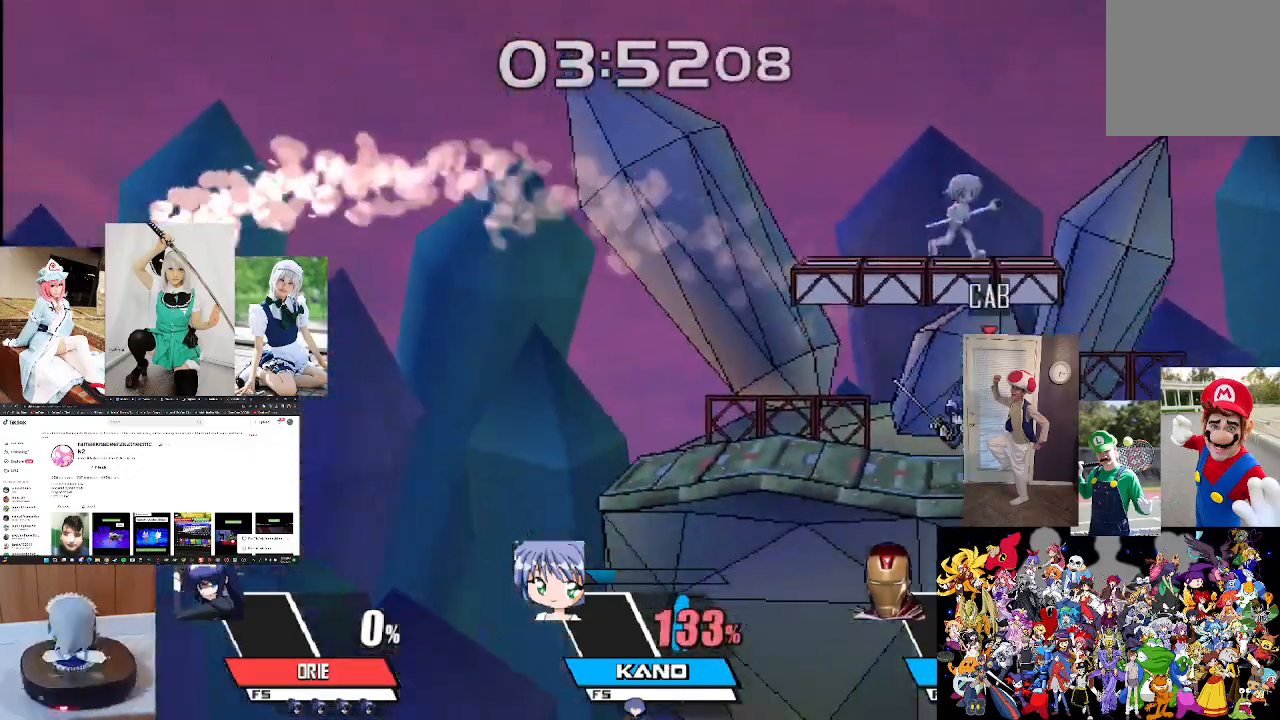
{"buttons": [], "left_stick": "center", "right_stick": "down", "events": [[367, "left_stick", "center"], [367, "right_stick", "down"]]}
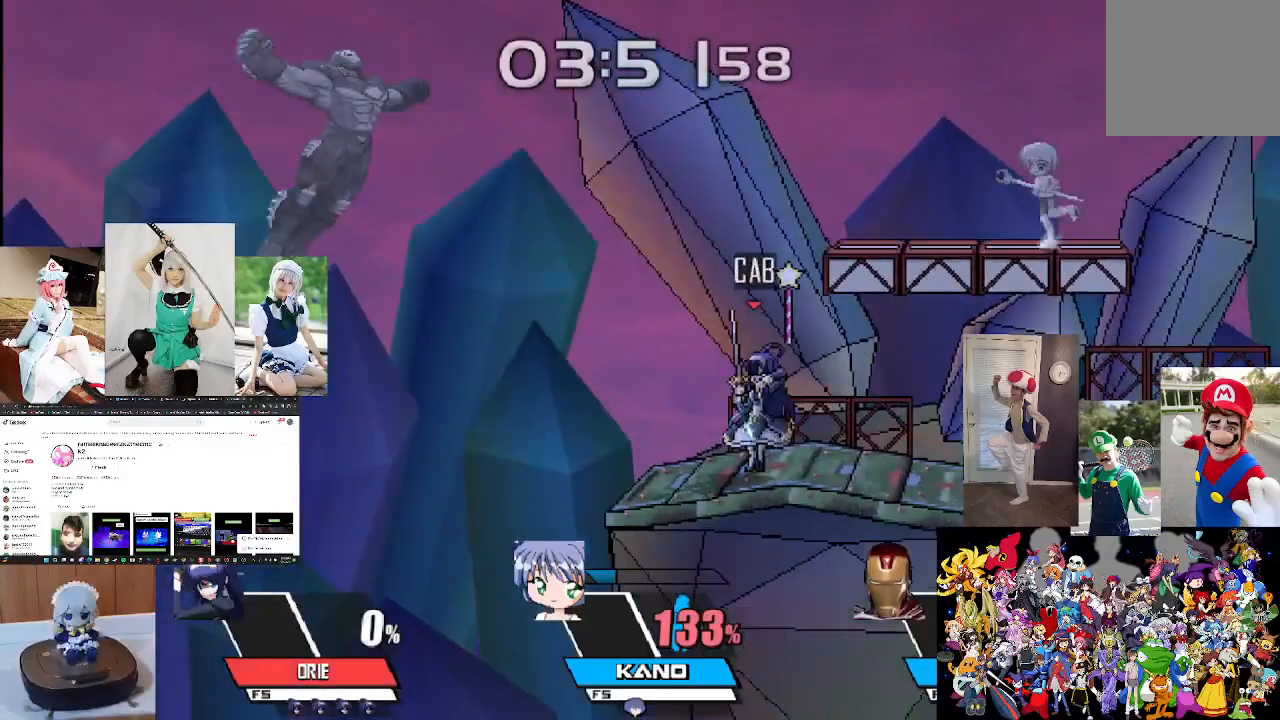
{"buttons": [], "left_stick": "right", "right_stick": "center", "events": [[200, "right_stick", "center"], [500, "left_stick", "right"]]}
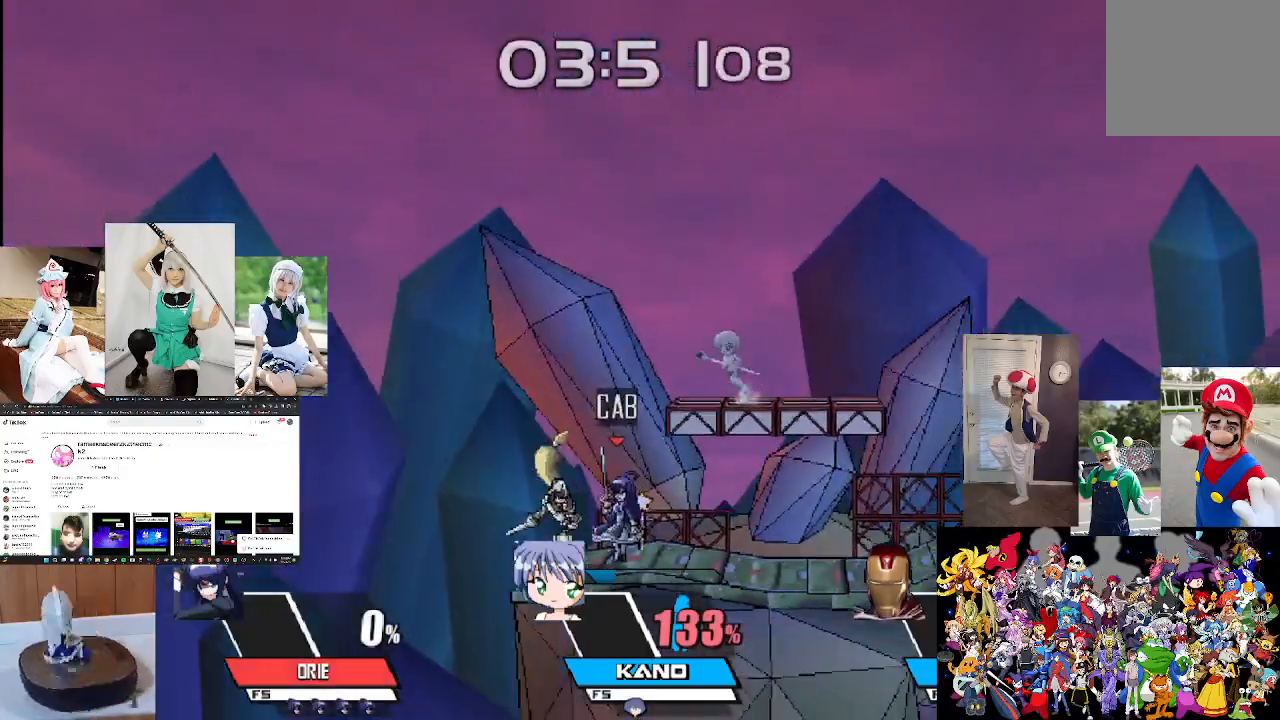
{"buttons": [], "left_stick": "right", "right_stick": "center", "events": [[400, "left_stick", "center"], [500, "left_stick", "right"]]}
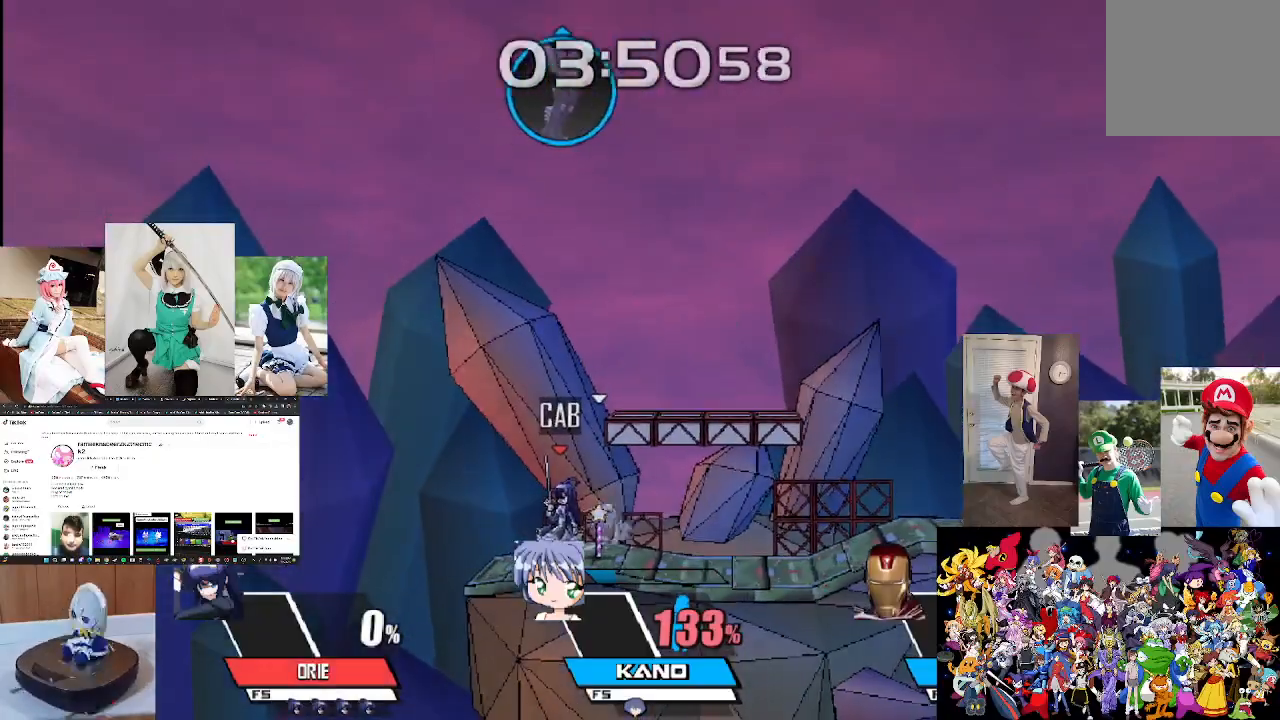
{"buttons": [], "left_stick": "center", "right_stick": "up", "events": [[33, "right_stick", "up"], [100, "left_stick", "center"], [133, "right_stick", "center"], [233, "right_stick", "up"], [367, "right_stick", "center"], [433, "left_stick", "right"], [467, "right_stick", "up"], [500, "left_stick", "center"]]}
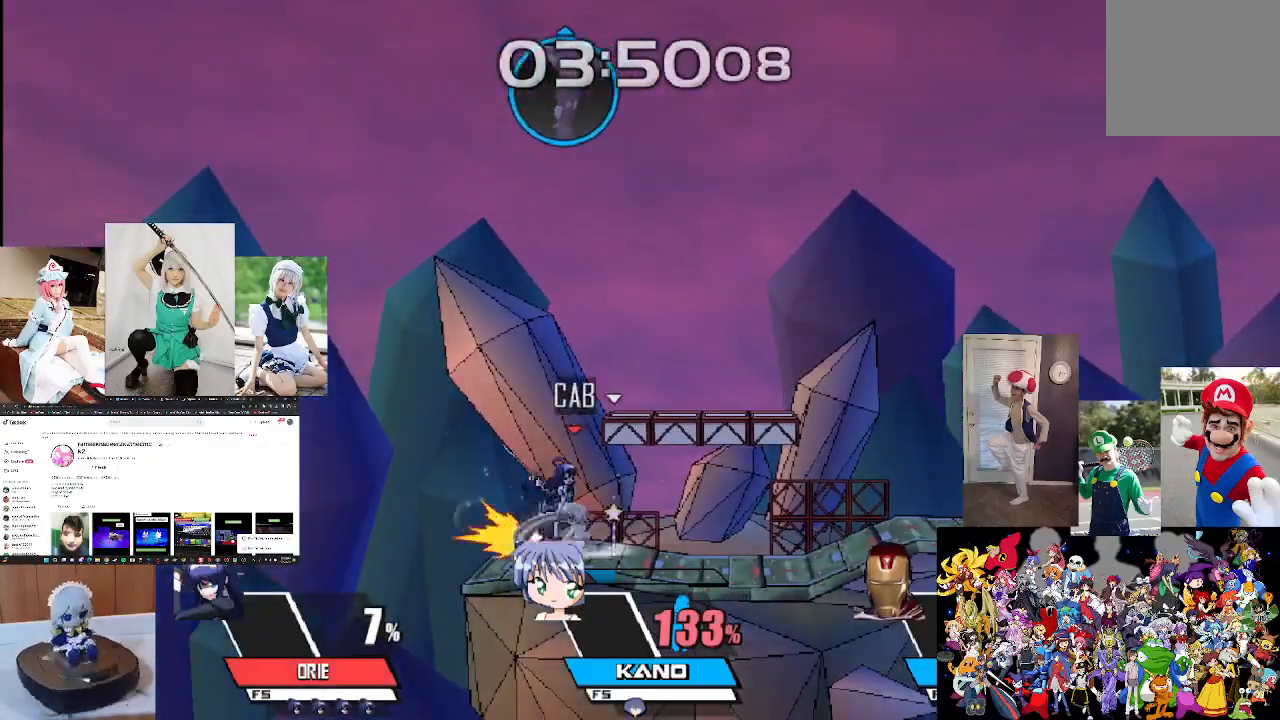
{"buttons": ["X"], "left_stick": "center", "right_stick": "center", "events": [[67, "right_stick", "center"], [233, "left_stick", "right"], [433, "X", "down"], [433, "left_stick", "center"]]}
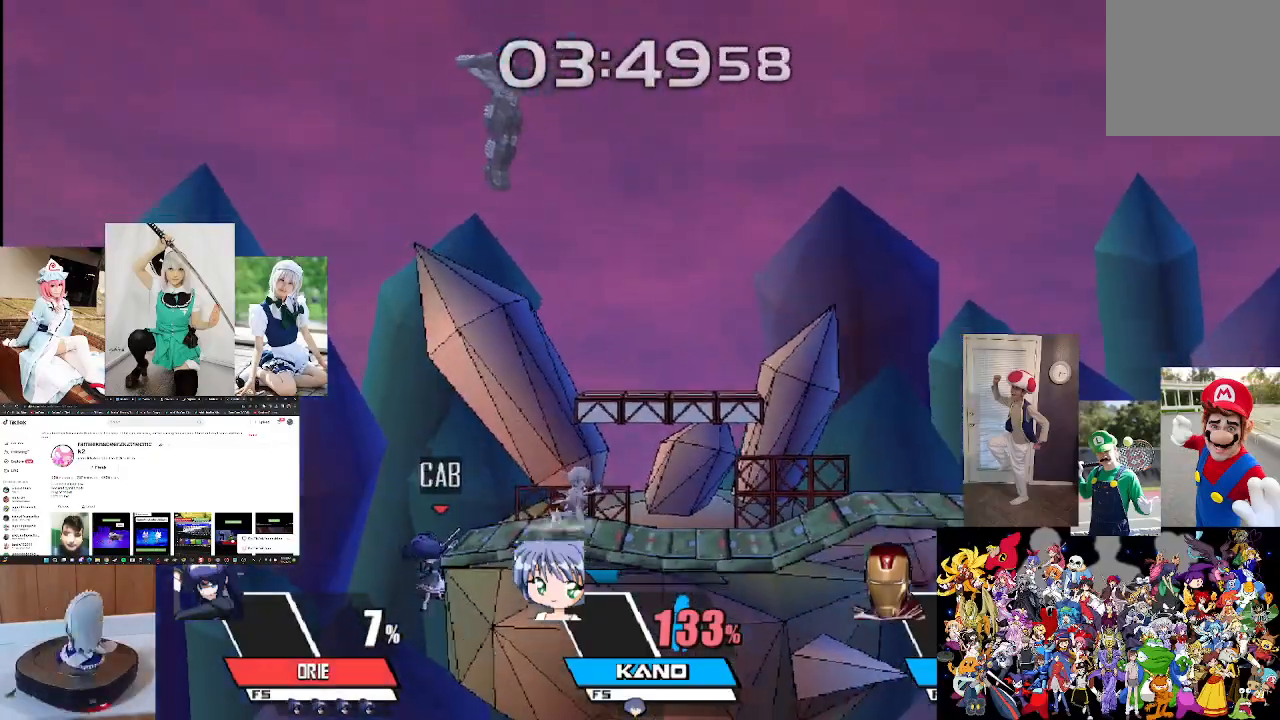
{"buttons": [], "left_stick": "center", "right_stick": "center", "events": [[33, "X", "up"], [100, "X", "down"], [200, "left_stick", "right"], [233, "right_stick", "up"], [333, "X", "up"], [367, "left_stick", "center"], [467, "right_stick", "center"]]}
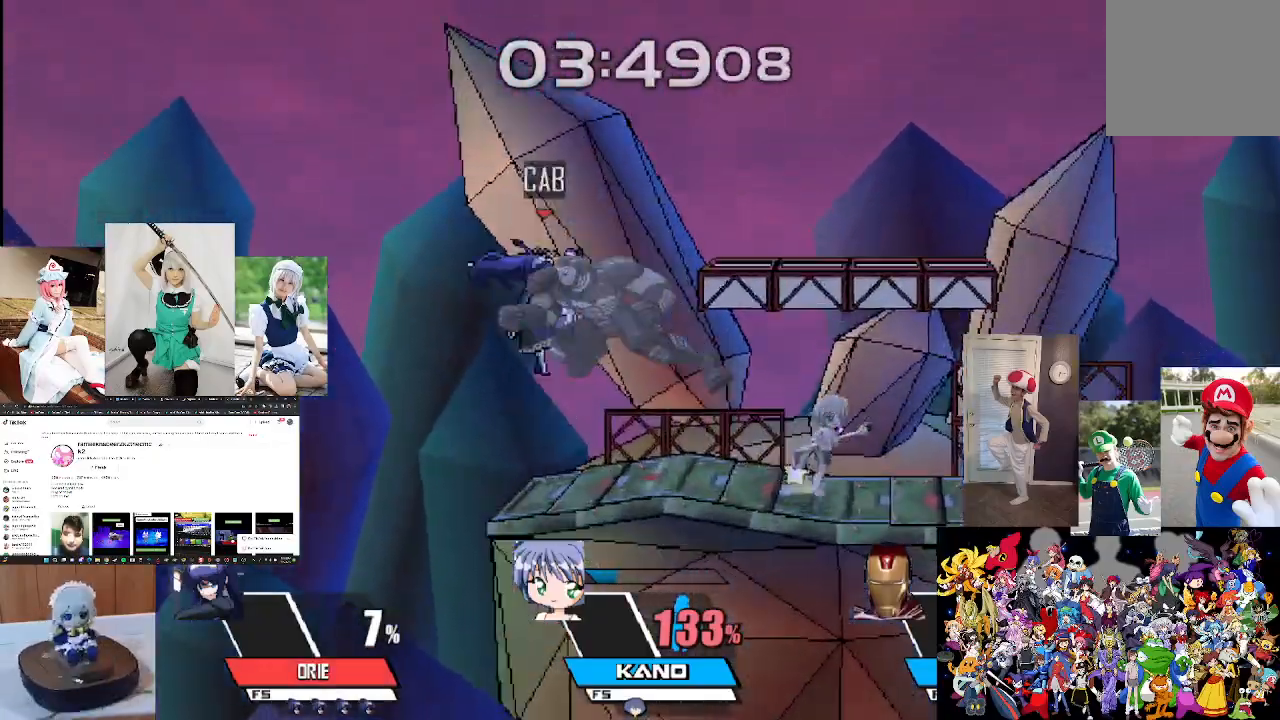
{"buttons": [], "left_stick": "center", "right_stick": "center", "events": [[33, "right_stick", "up"], [100, "left_stick", "right"], [133, "right_stick", "center"], [233, "left_stick", "center"], [233, "right_stick", "up"], [333, "left_stick", "right"], [400, "right_stick", "center"], [467, "left_stick", "center"]]}
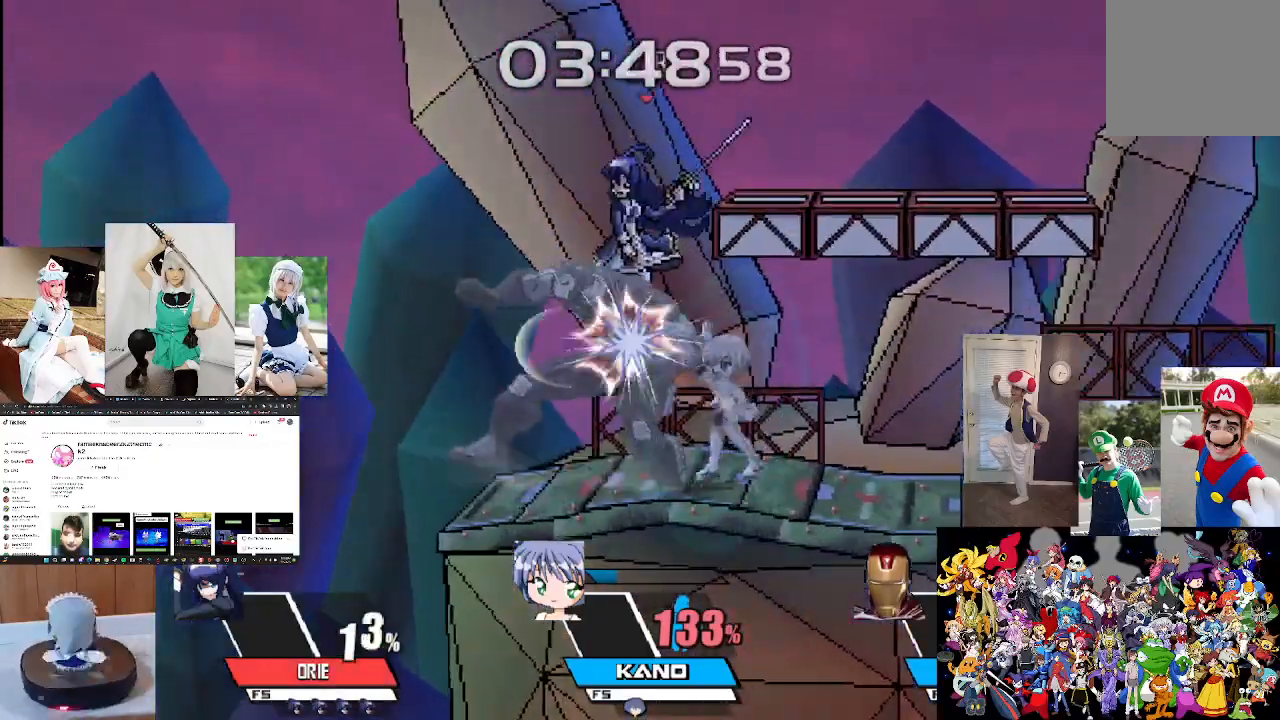
{"buttons": ["X"], "left_stick": "right", "right_stick": "center", "events": [[33, "right_stick", "up-right"], [100, "left_stick", "right"], [100, "right_stick", "down-right"], [200, "right_stick", "center"], [467, "X", "down"]]}
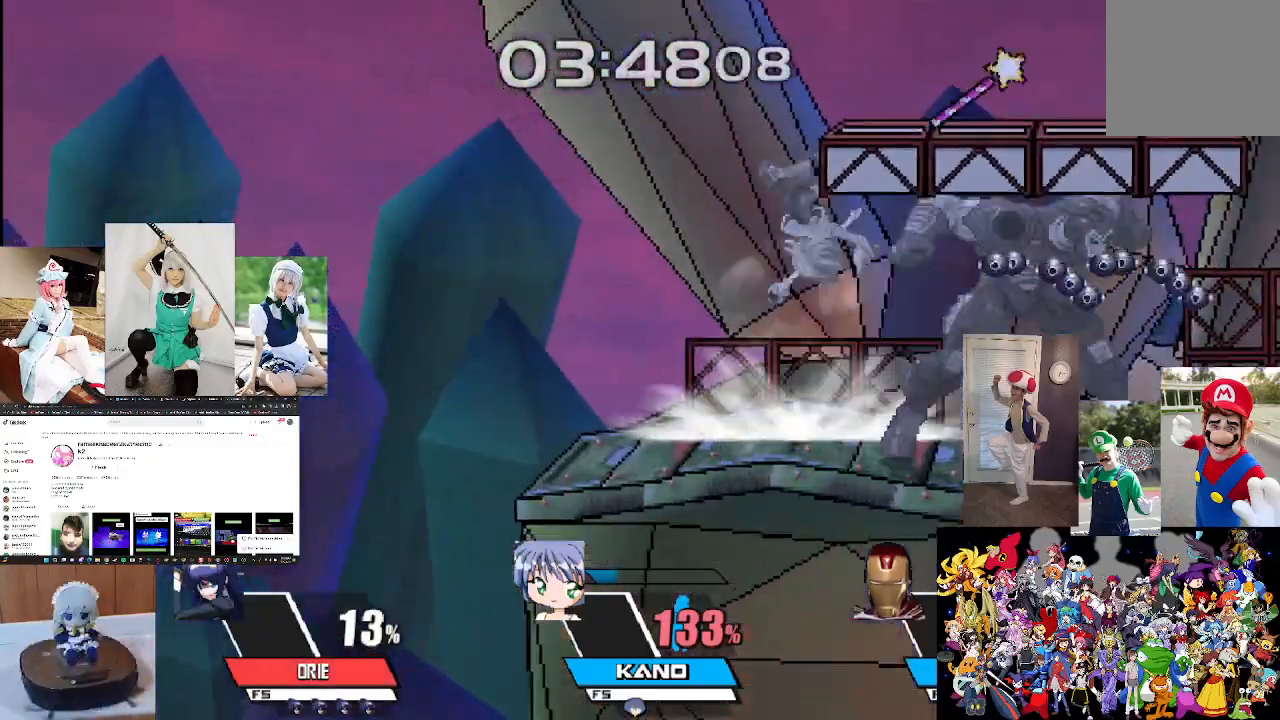
{"buttons": [], "left_stick": "right", "right_stick": "right", "events": [[67, "left_stick", "up-right"], [200, "L1", "down"], [333, "L1", "up"], [433, "left_stick", "right"], [433, "right_stick", "right"], [500, "X", "up"]]}
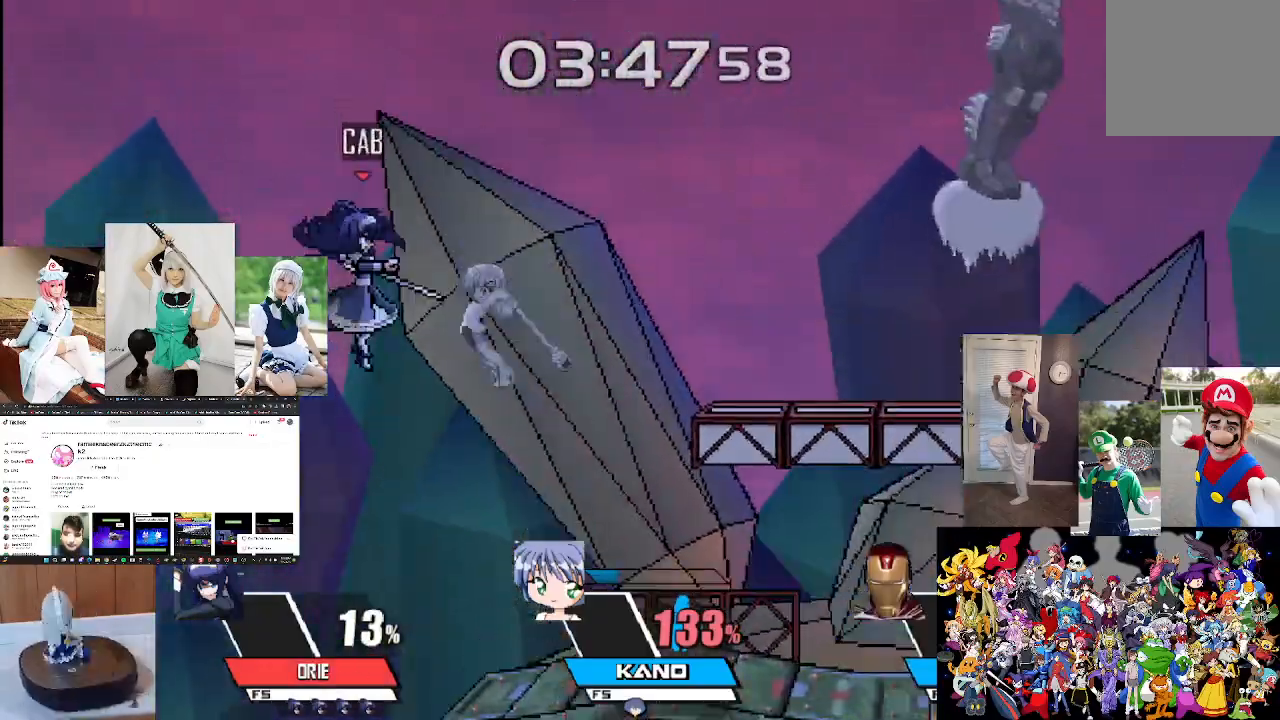
{"buttons": [], "left_stick": "down", "right_stick": "center", "events": [[33, "right_stick", "center"], [167, "right_stick", "right"], [300, "right_stick", "center"], [500, "left_stick", "down"]]}
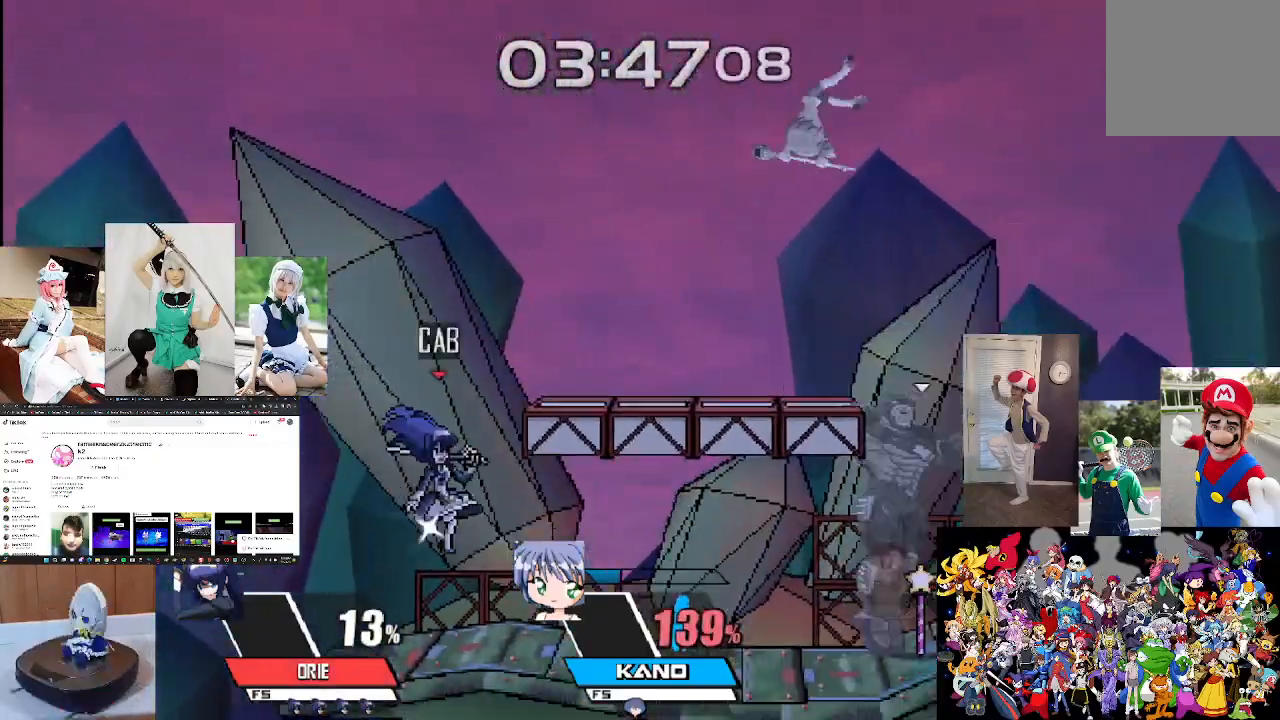
{"buttons": [], "left_stick": "right", "right_stick": "center", "events": [[100, "left_stick", "center"], [233, "left_stick", "right"], [367, "A", "down"], [500, "A", "up"]]}
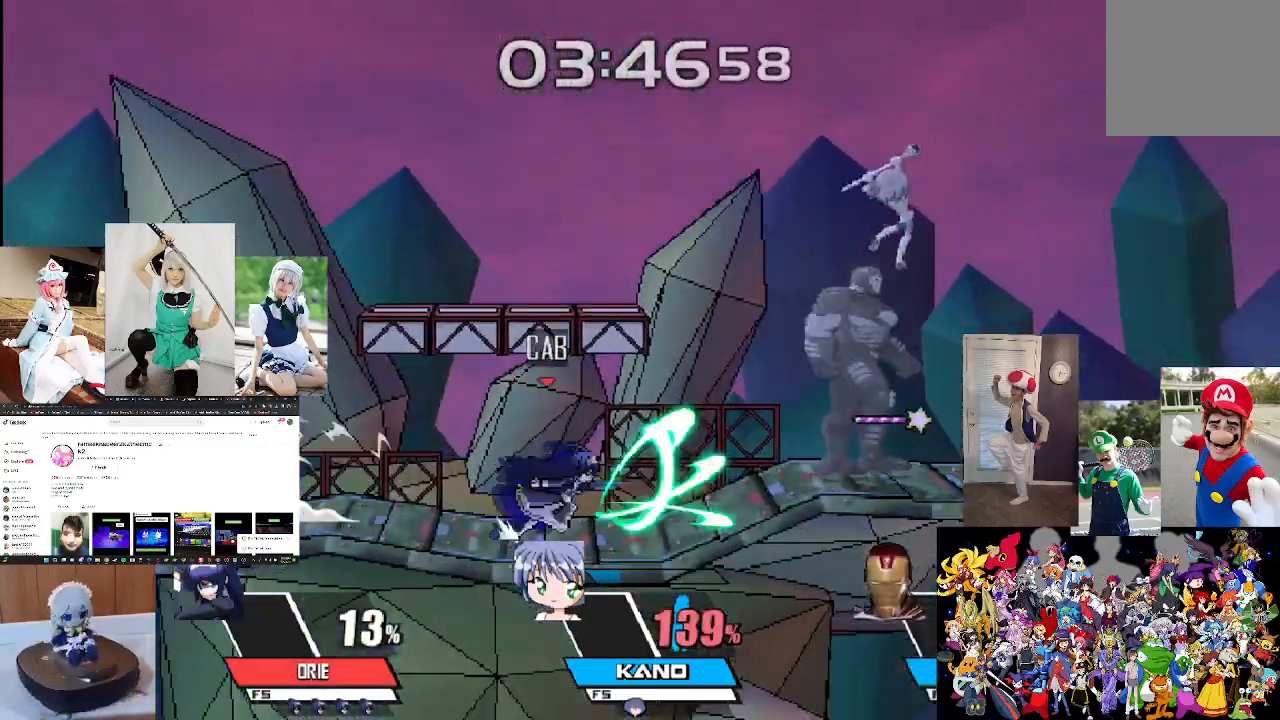
{"buttons": [], "left_stick": "center", "right_stick": "center", "events": [[100, "left_stick", "center"], [267, "left_stick", "left"], [267, "right_stick", "right"], [400, "right_stick", "center"], [467, "left_stick", "center"]]}
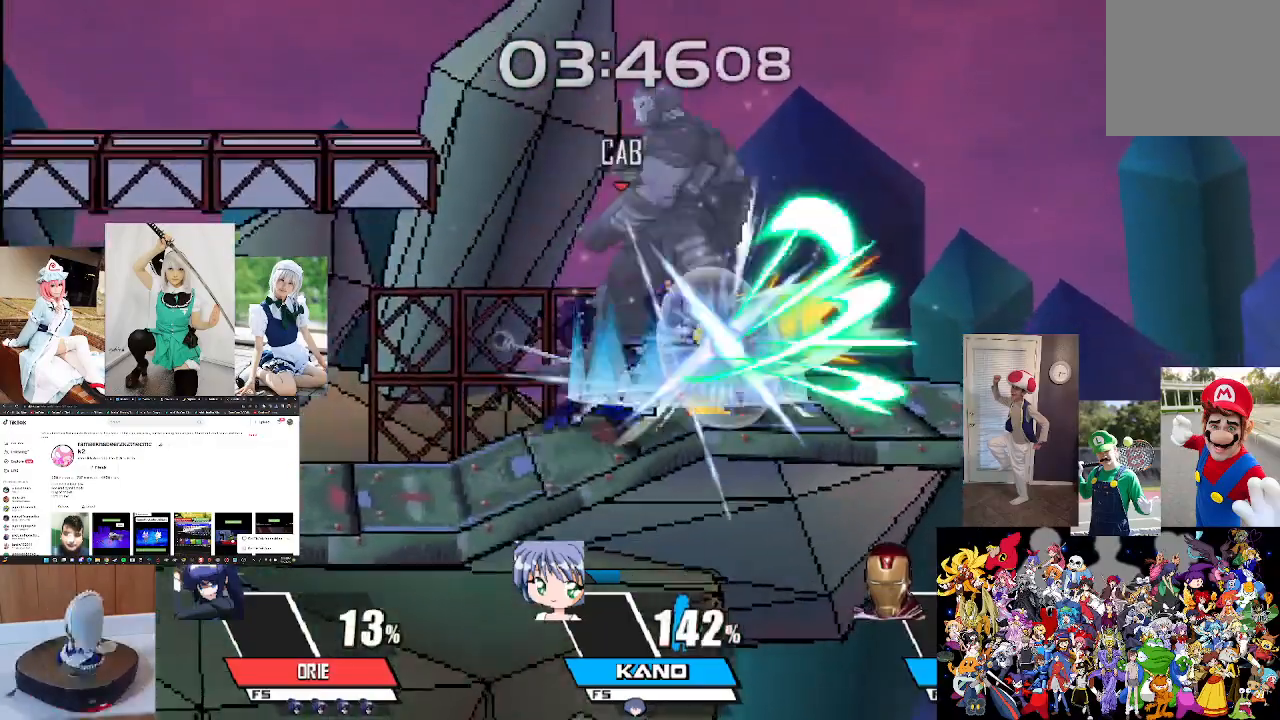
{"buttons": [], "left_stick": "left", "right_stick": "center", "events": [[67, "right_stick", "down"], [200, "left_stick", "left"], [200, "right_stick", "center"], [300, "left_stick", "center"], [367, "right_stick", "down"], [400, "left_stick", "left"], [467, "right_stick", "center"]]}
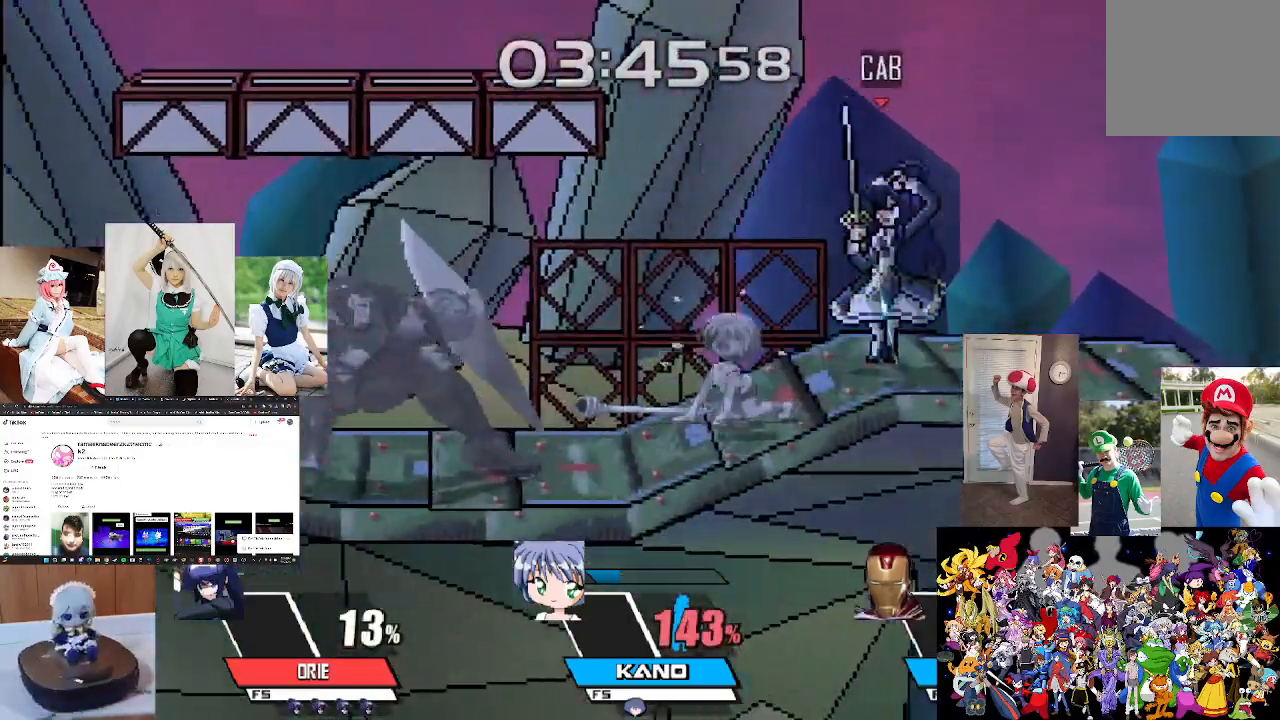
{"buttons": [], "left_stick": "center", "right_stick": "center", "events": [[33, "left_stick", "center"], [33, "right_stick", "down"], [133, "right_stick", "center"]]}